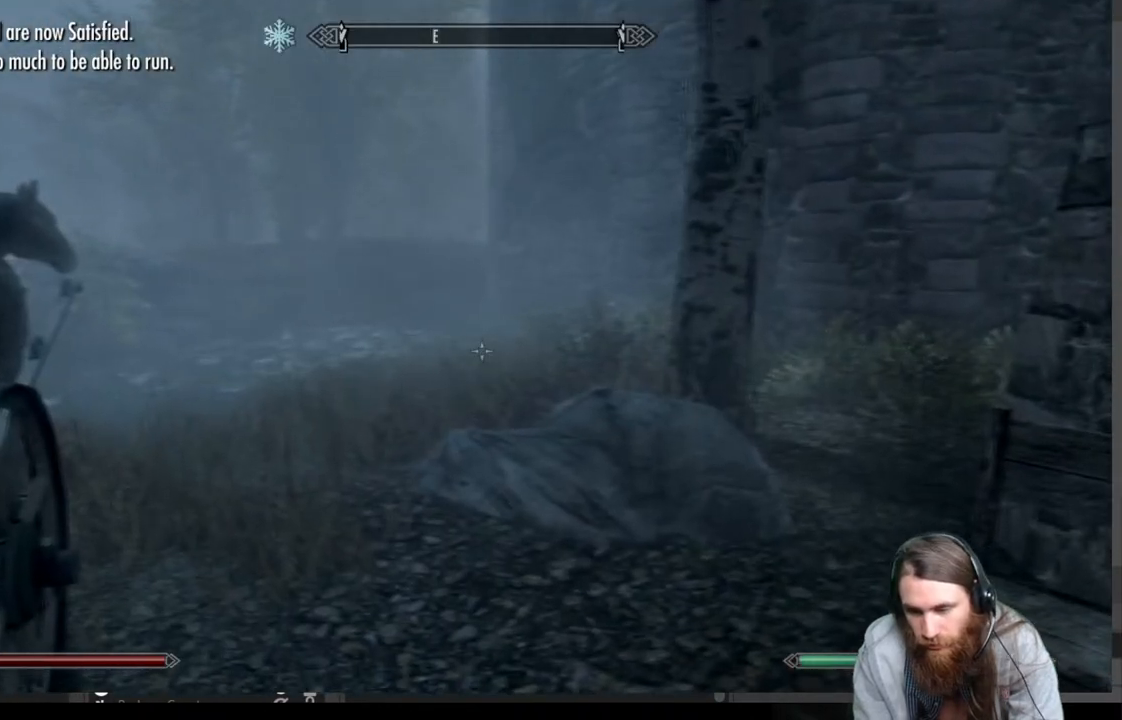
Gameplay with a controller (Xbox layout); each line is a JSON object with the inputs held at the frame after it. "events" lists button and stick changes between this image and that frame as [ms after this image, input, new state], when the widget could be followed in between.
{"buttons": [], "left_stick": "up", "right_stick": "center", "events": []}
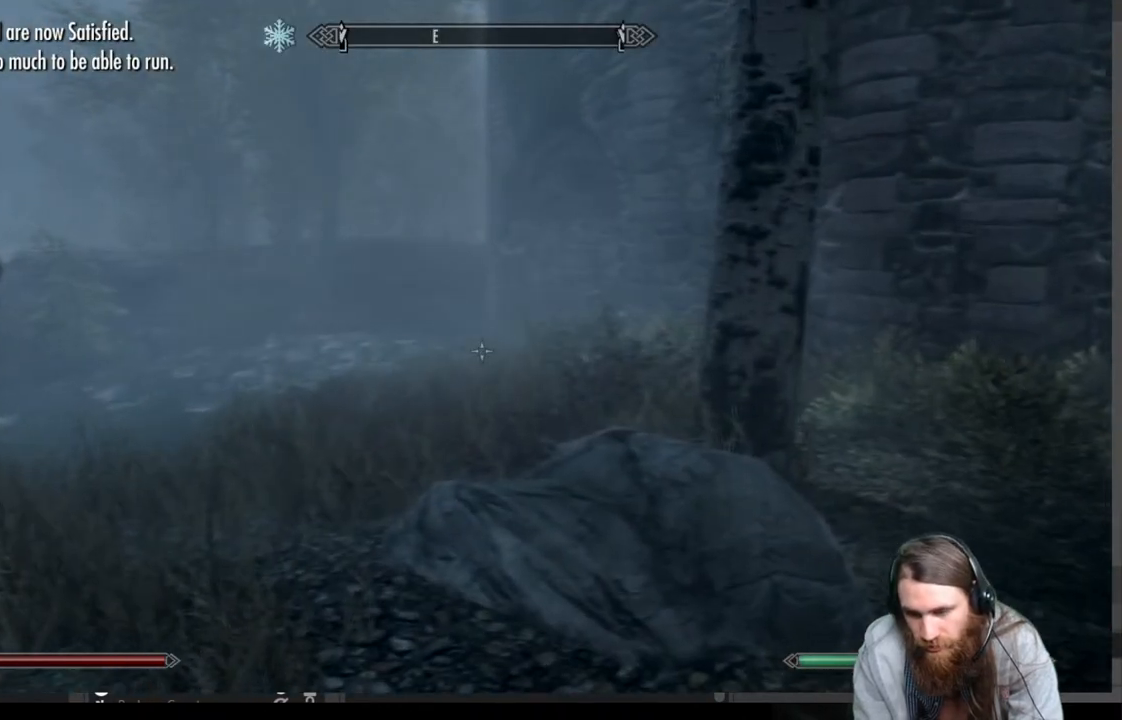
{"buttons": [], "left_stick": "up", "right_stick": "center", "events": []}
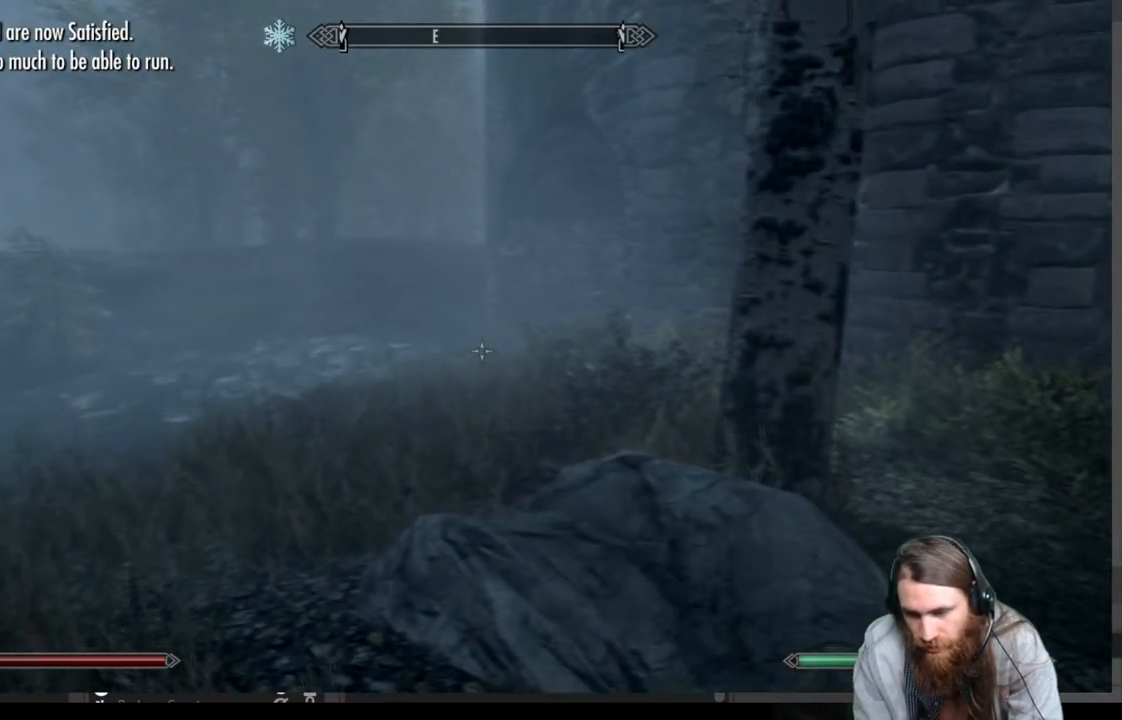
{"buttons": [], "left_stick": "up", "right_stick": "center", "events": []}
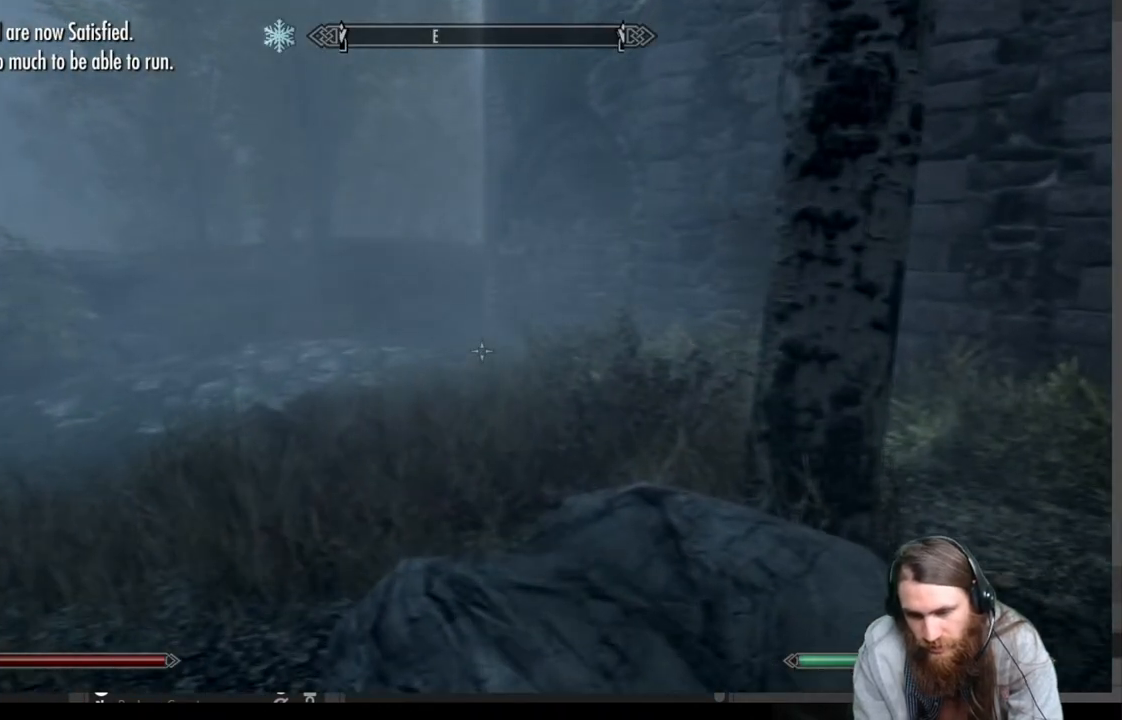
{"buttons": [], "left_stick": "up", "right_stick": "center", "events": []}
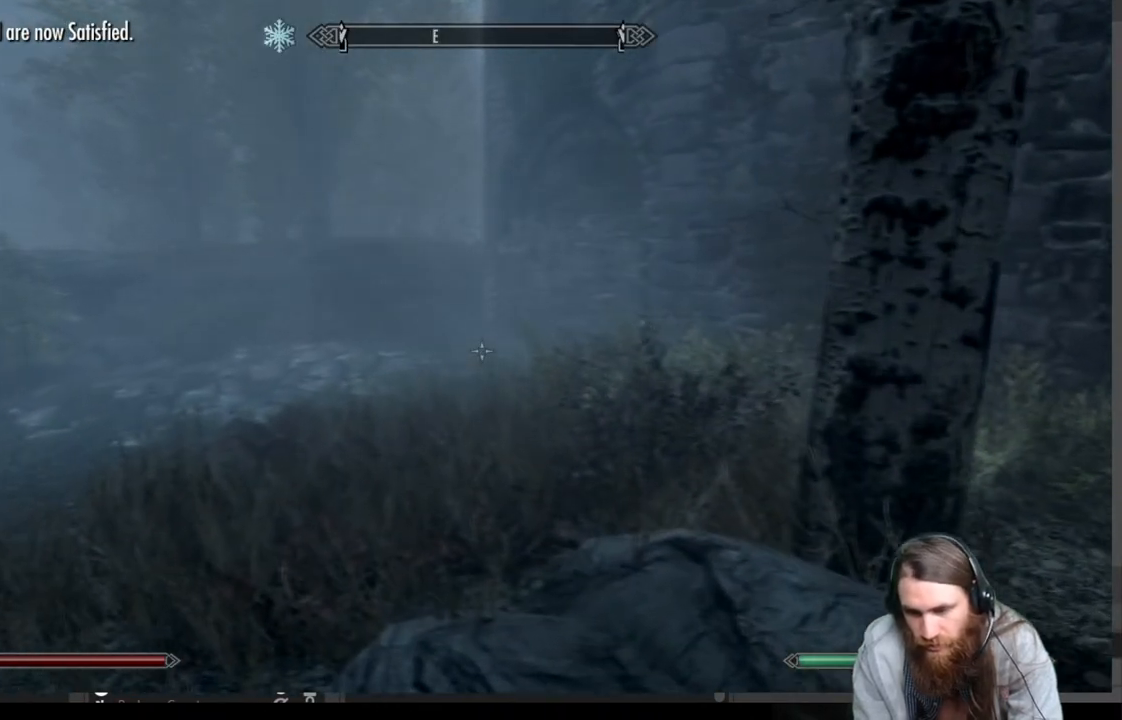
{"buttons": [], "left_stick": "up", "right_stick": "right", "events": [[500, "right_stick", "right"]]}
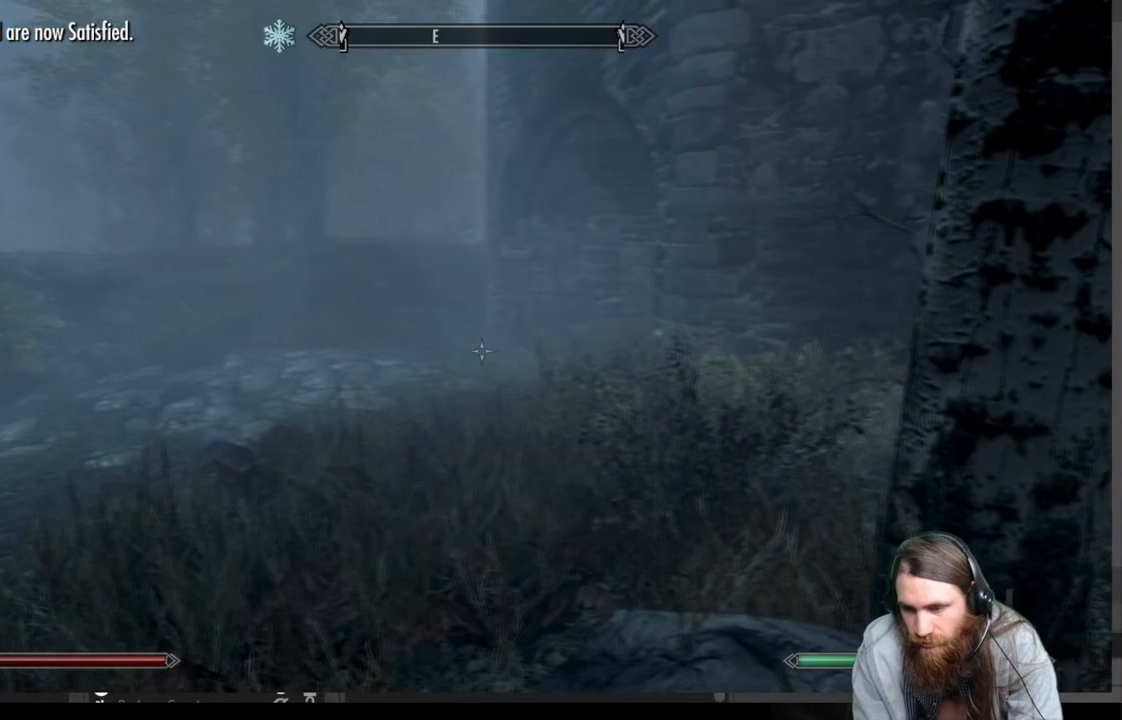
{"buttons": [], "left_stick": "up", "right_stick": "center", "events": [[117, "right_stick", "center"], [267, "right_stick", "right"], [333, "right_stick", "center"]]}
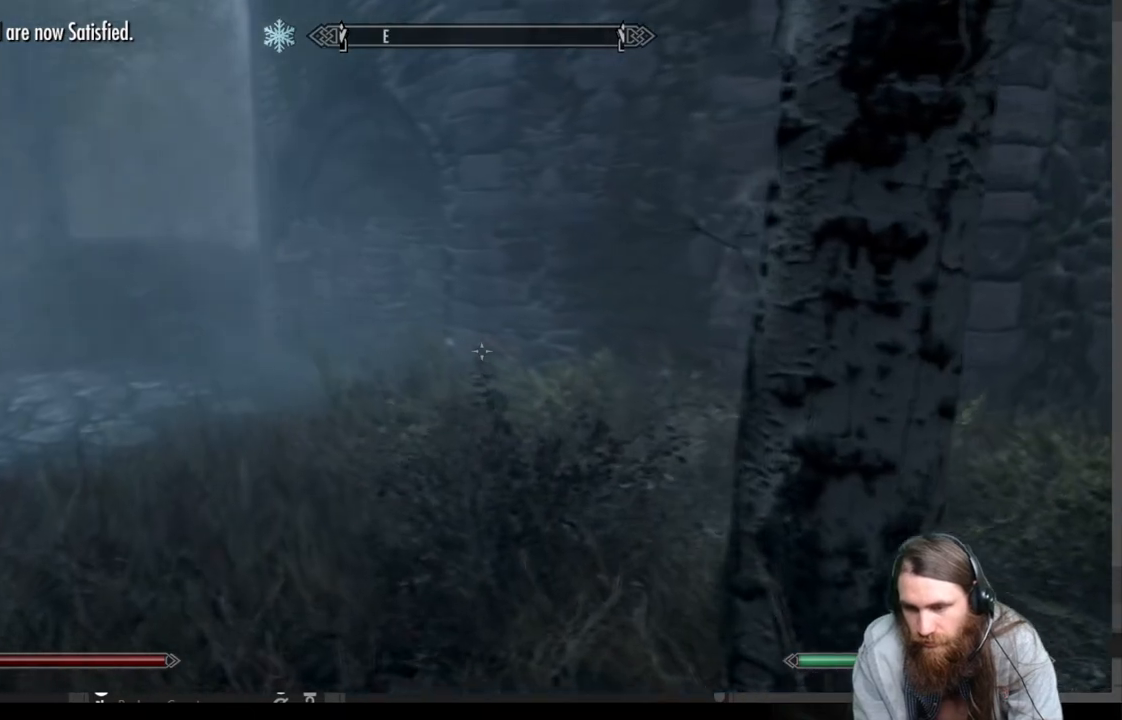
{"buttons": [], "left_stick": "up", "right_stick": "center", "events": []}
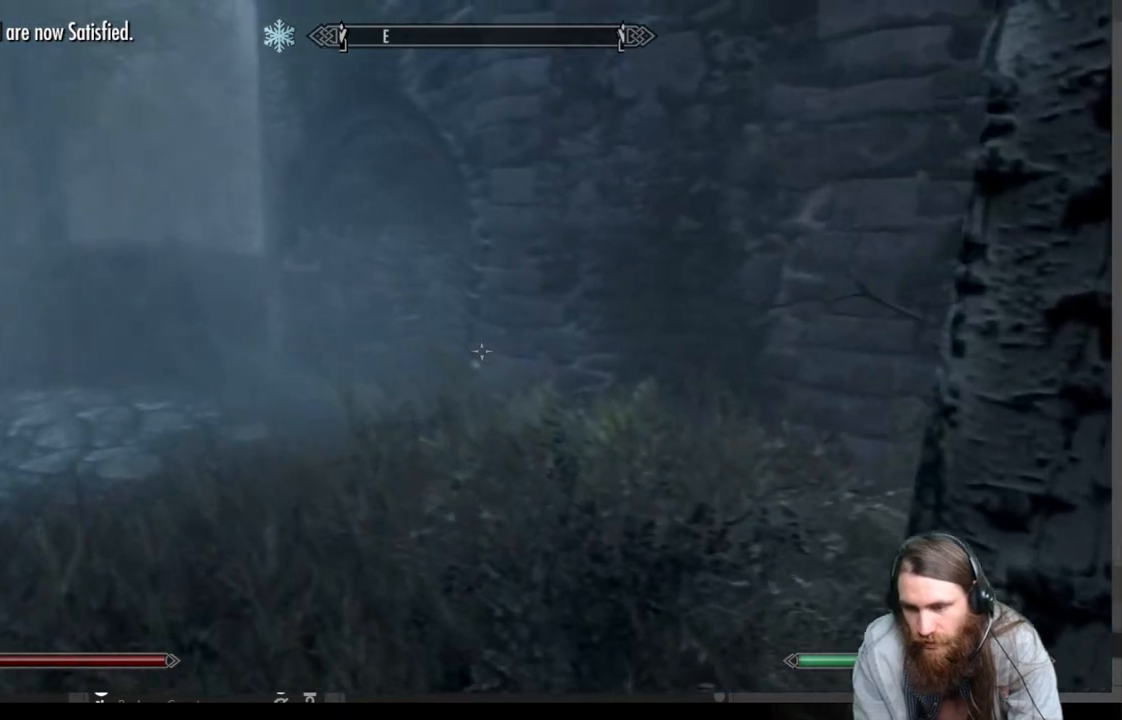
{"buttons": [], "left_stick": "up", "right_stick": "center", "events": []}
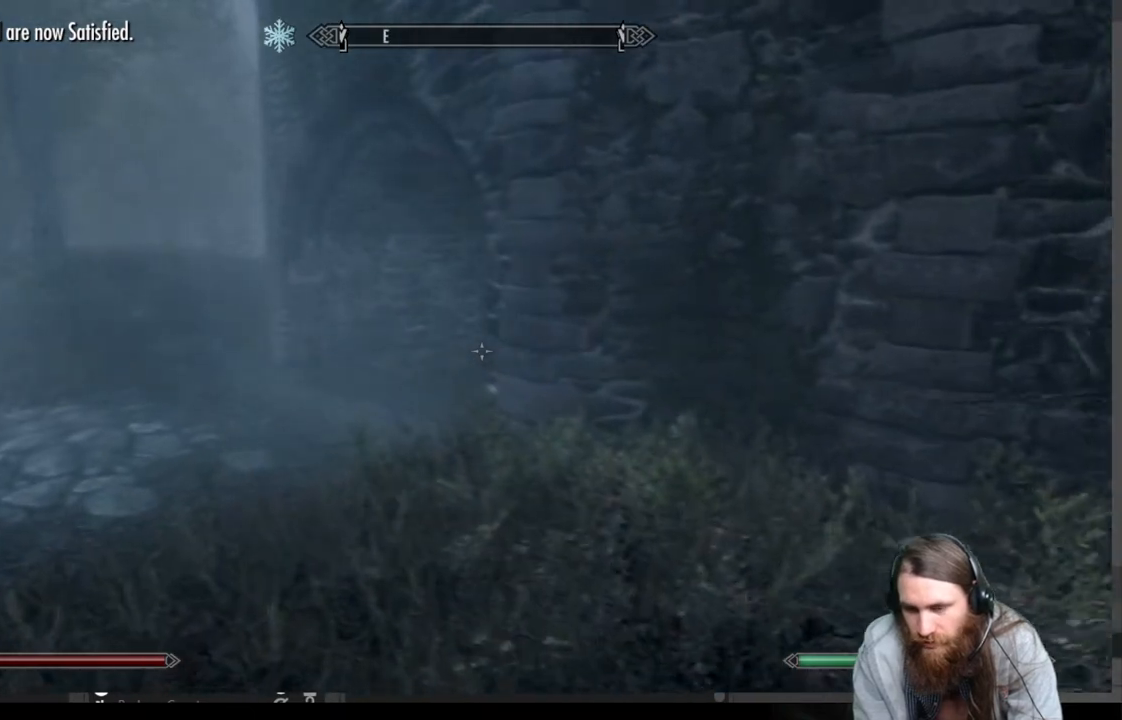
{"buttons": [], "left_stick": "up", "right_stick": "center", "events": []}
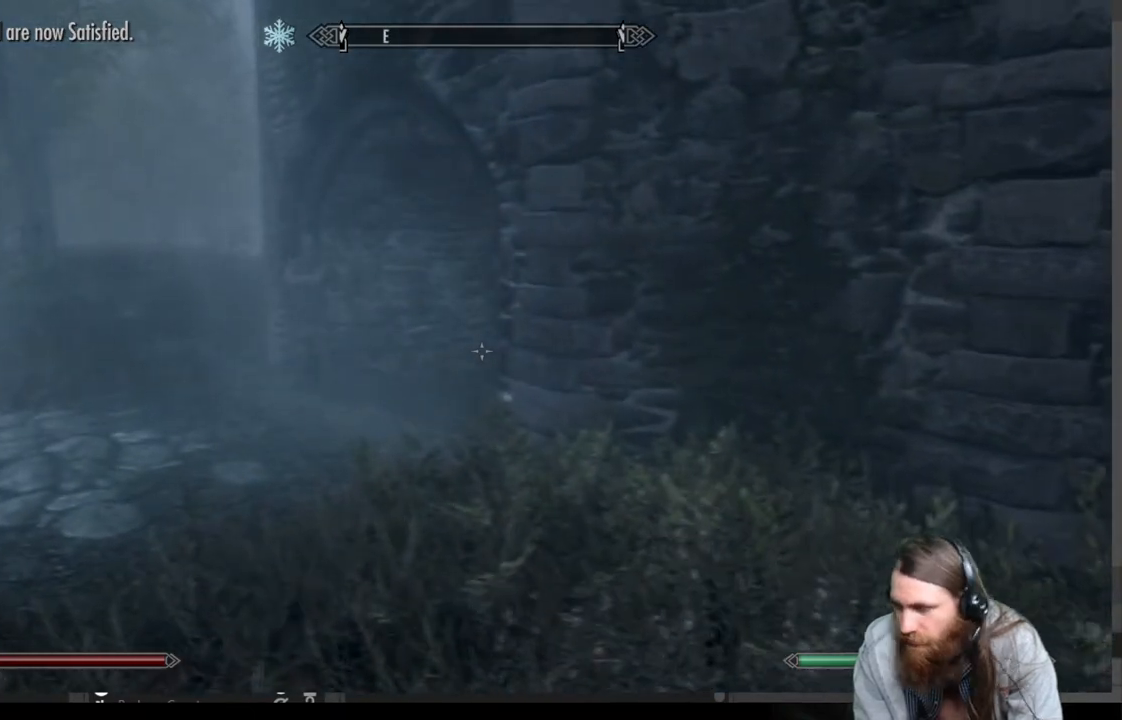
{"buttons": [], "left_stick": "up", "right_stick": "center", "events": []}
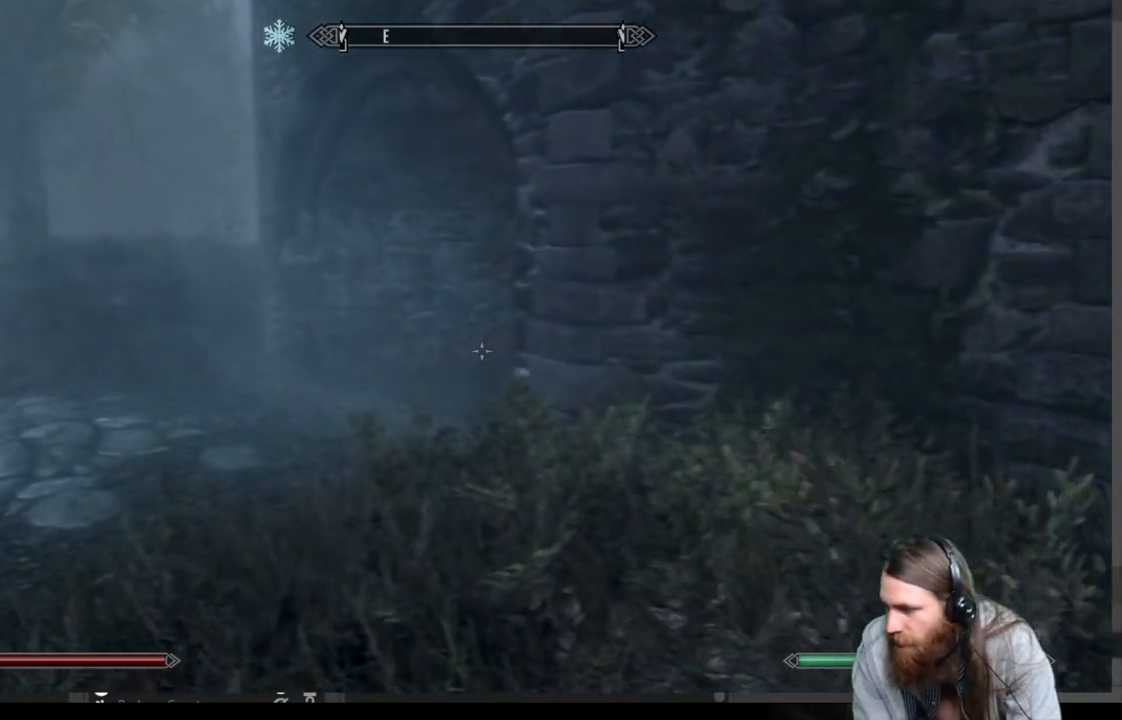
{"buttons": [], "left_stick": "up", "right_stick": "center", "events": []}
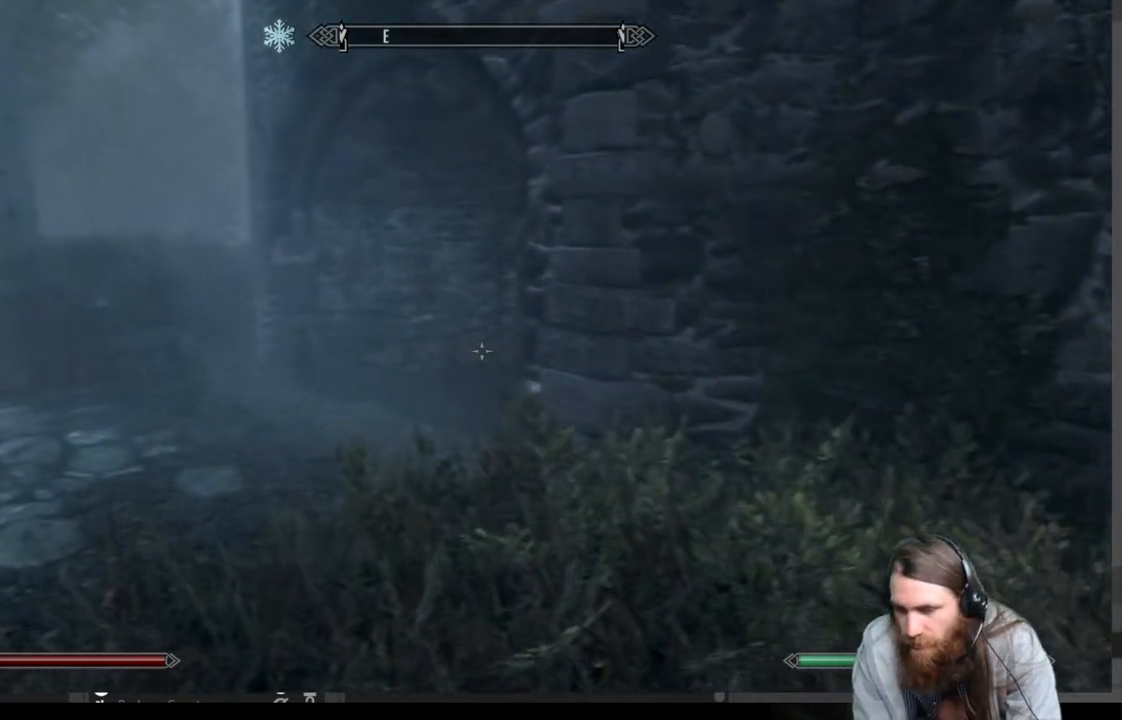
{"buttons": [], "left_stick": "up", "right_stick": "up", "events": [[483, "right_stick", "up"]]}
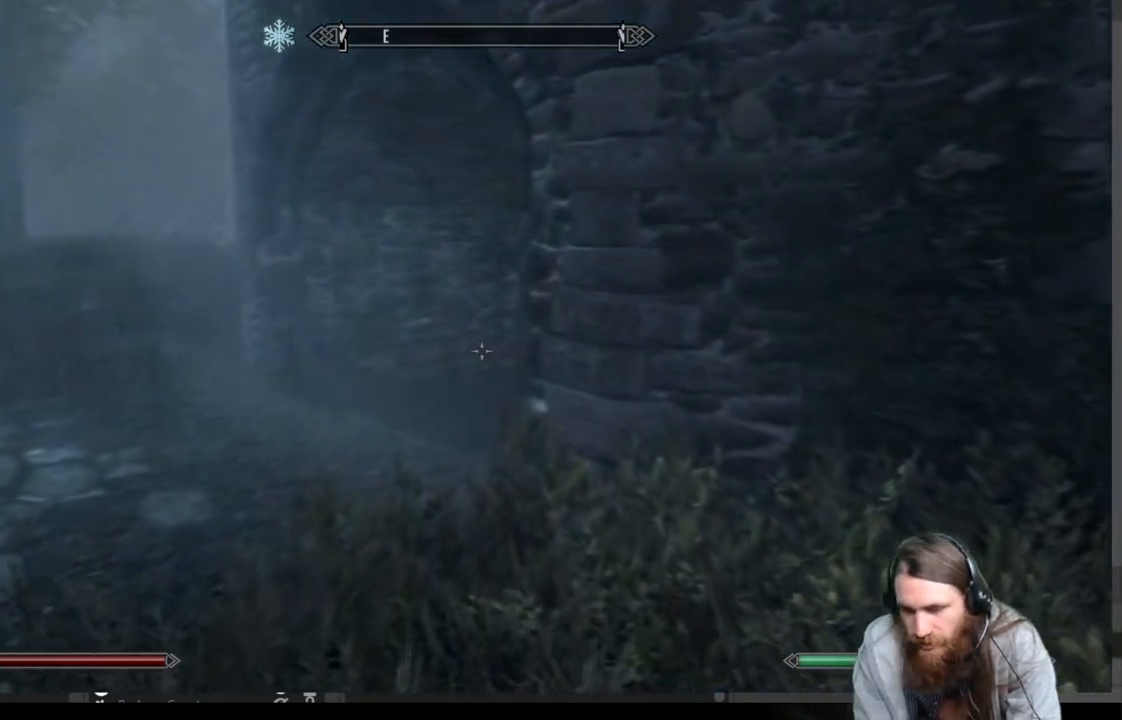
{"buttons": [], "left_stick": "up", "right_stick": "center", "events": [[100, "right_stick", "center"]]}
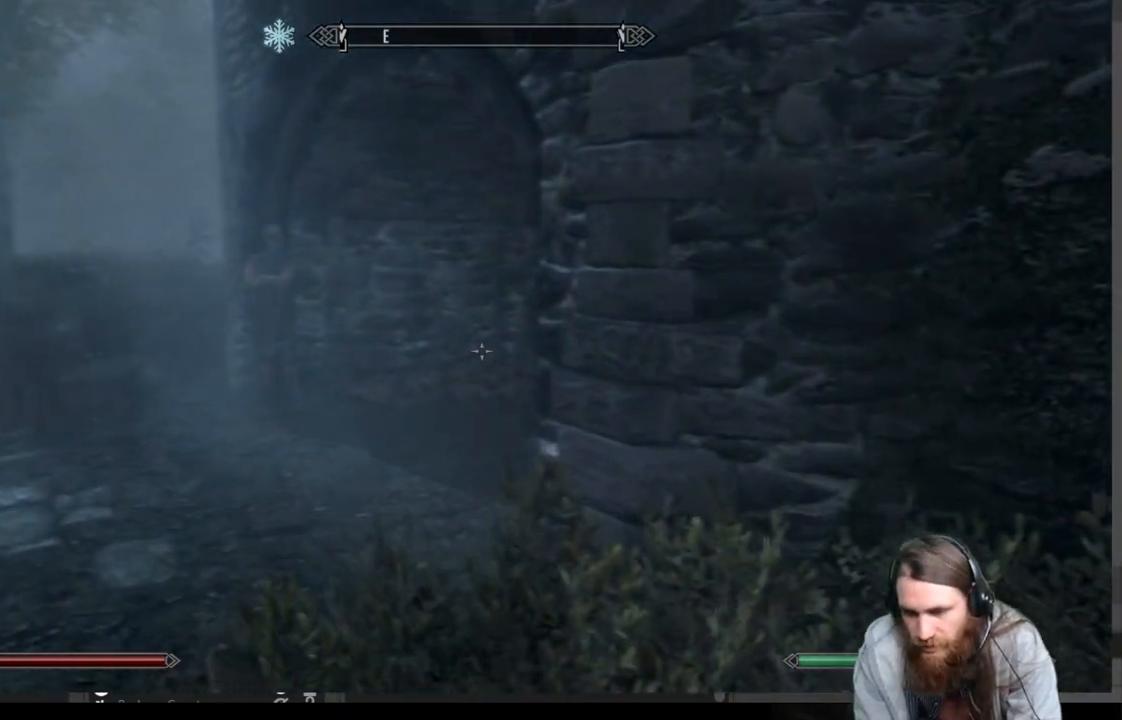
{"buttons": [], "left_stick": "up", "right_stick": "center", "events": [[100, "right_stick", "up"], [233, "right_stick", "center"]]}
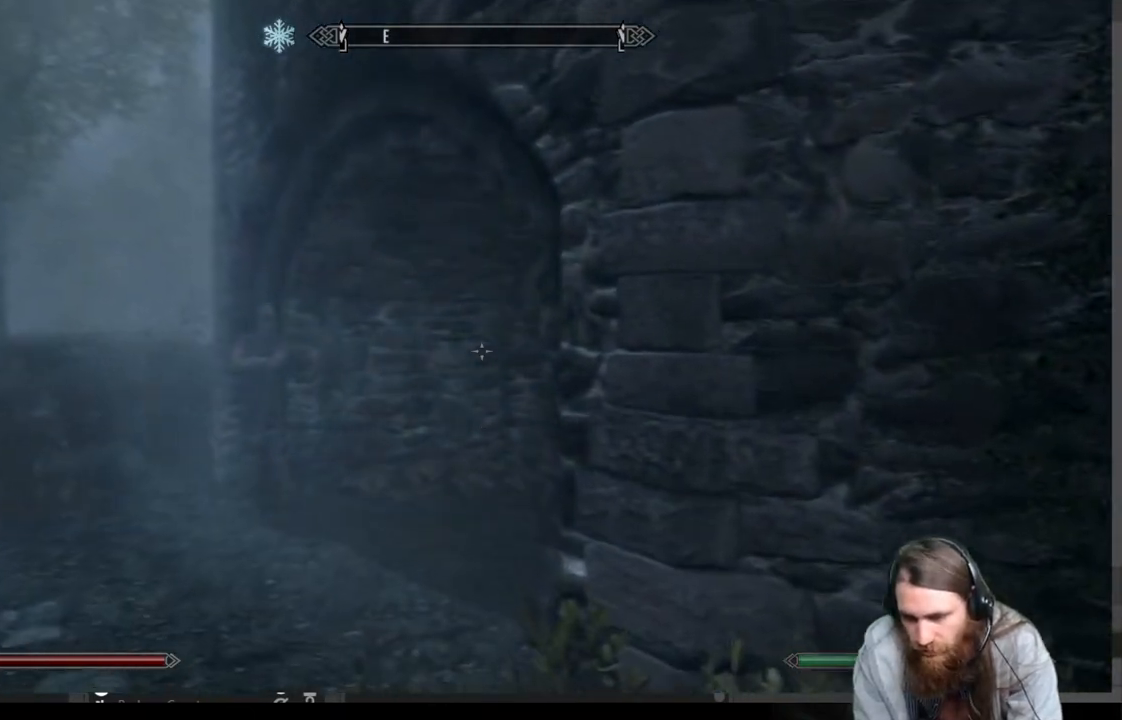
{"buttons": [], "left_stick": "up", "right_stick": "center", "events": [[50, "right_stick", "right"], [100, "right_stick", "center"]]}
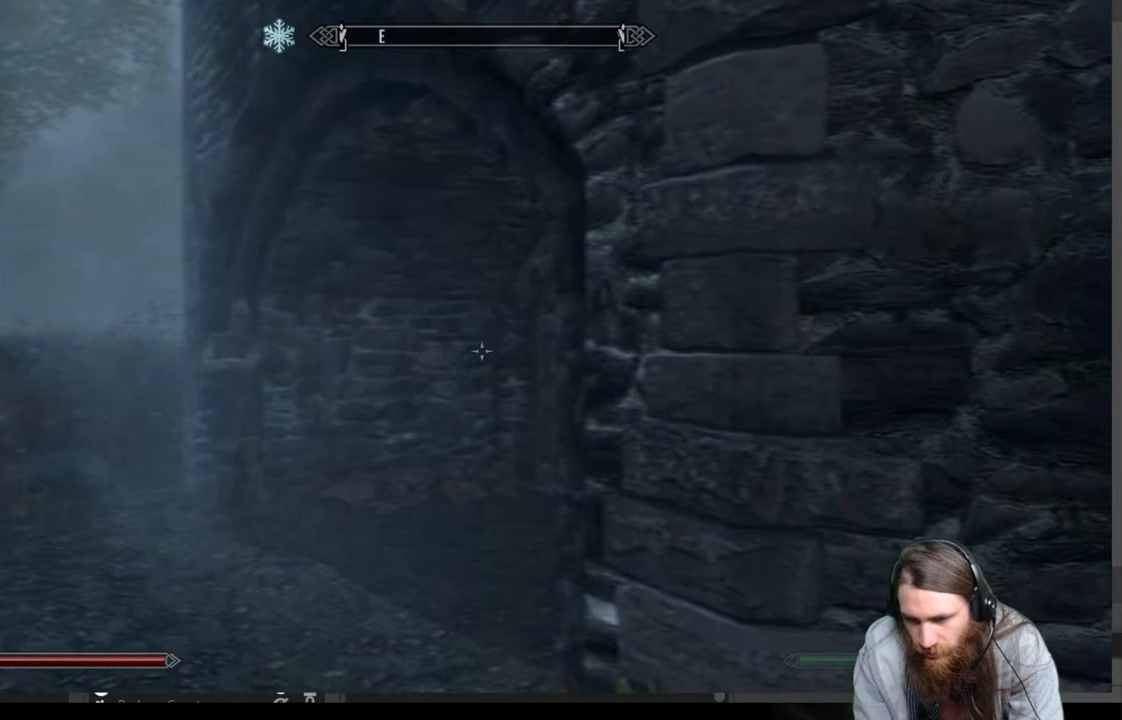
{"buttons": [], "left_stick": "up", "right_stick": "center", "events": [[317, "right_stick", "right"], [500, "right_stick", "center"]]}
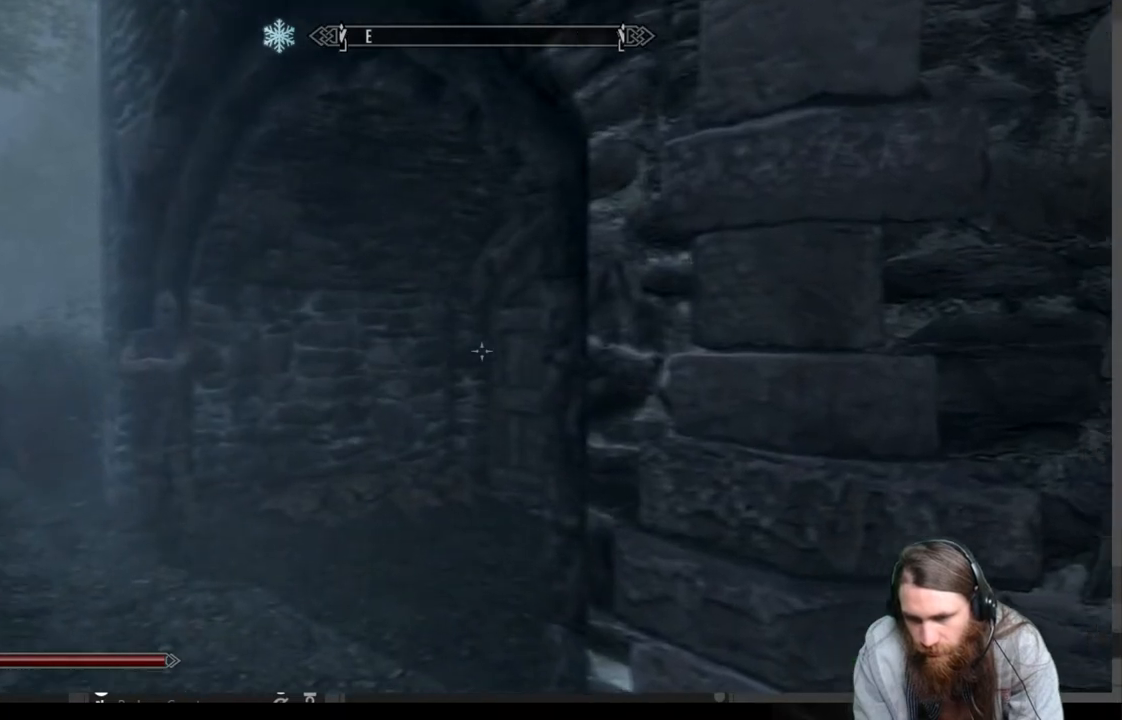
{"buttons": [], "left_stick": "up", "right_stick": "center", "events": [[250, "right_stick", "right"], [367, "right_stick", "center"]]}
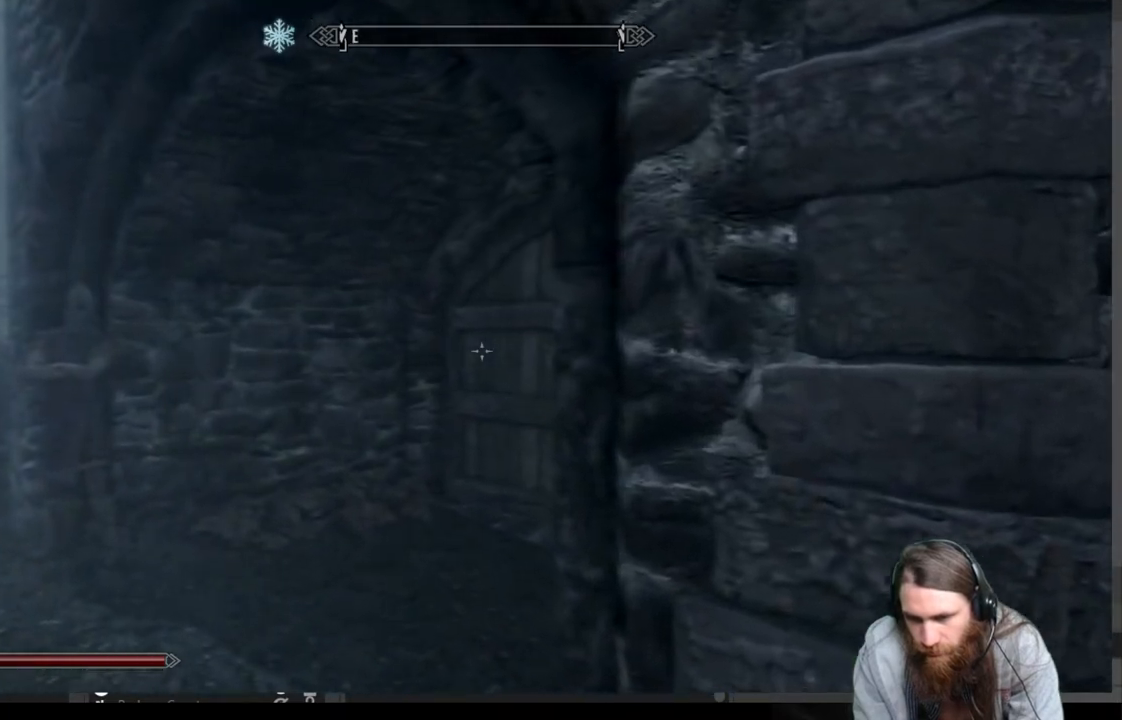
{"buttons": [], "left_stick": "up-left", "right_stick": "center", "events": [[67, "right_stick", "right"], [167, "right_stick", "center"], [183, "left_stick", "up-left"], [317, "right_stick", "right"], [400, "right_stick", "center"]]}
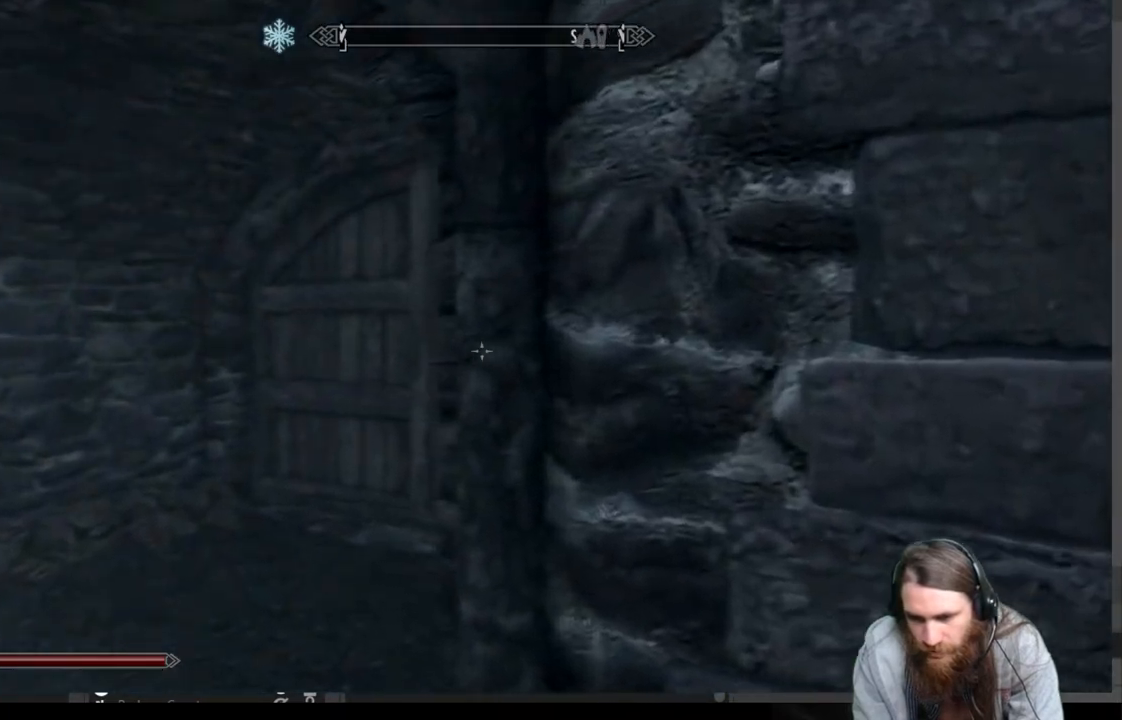
{"buttons": [], "left_stick": "up-left", "right_stick": "center", "events": [[83, "right_stick", "right"], [150, "right_stick", "center"], [317, "right_stick", "up-right"], [417, "right_stick", "center"]]}
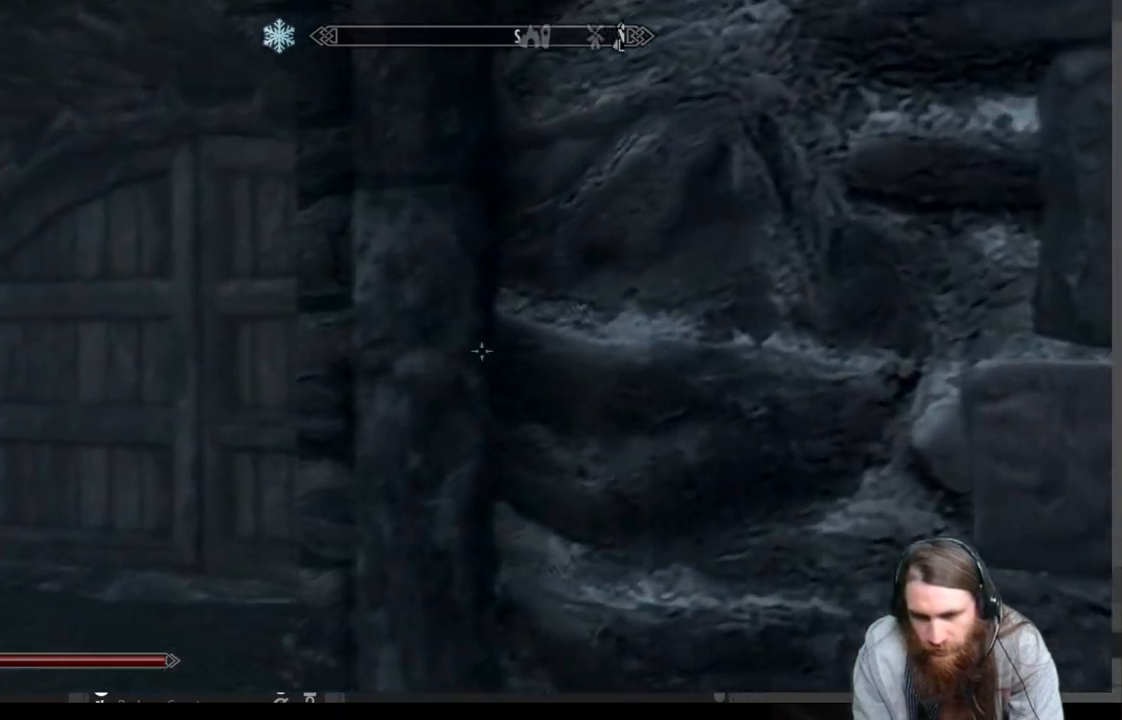
{"buttons": [], "left_stick": "up-left", "right_stick": "center", "events": []}
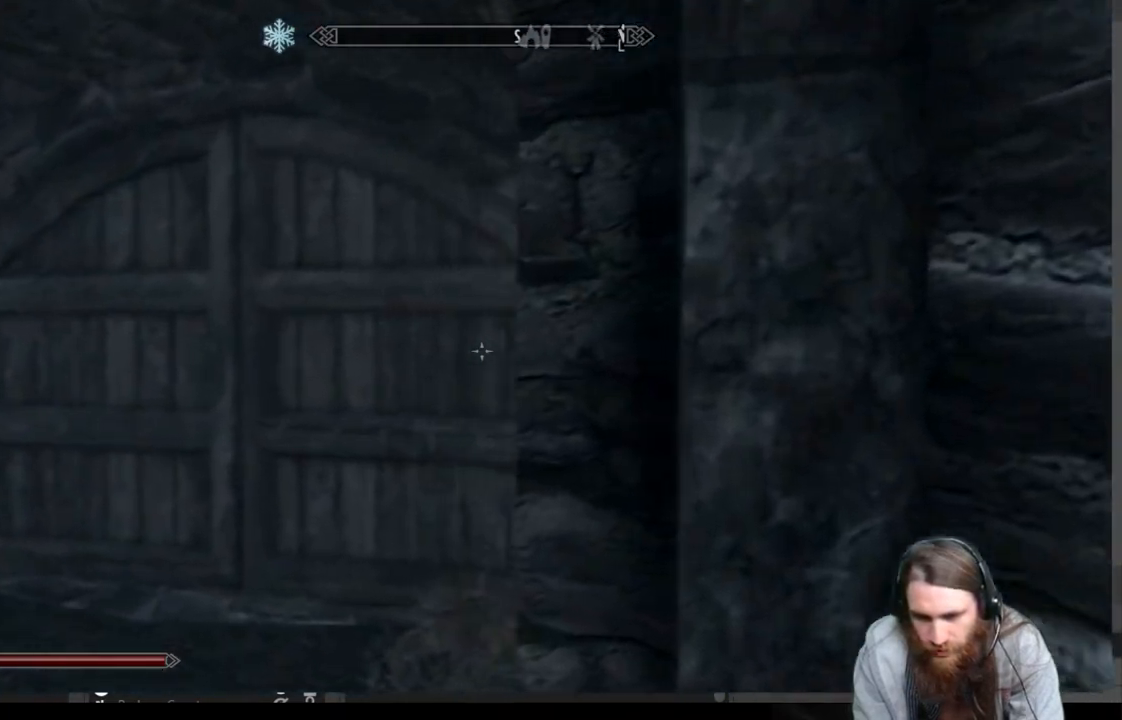
{"buttons": ["Y"], "left_stick": "up-left", "right_stick": "center", "events": [[33, "Y", "down"], [67, "Y", "up"], [150, "Y", "down"], [217, "Y", "up"], [300, "Y", "down"], [367, "Y", "up"], [483, "Y", "down"]]}
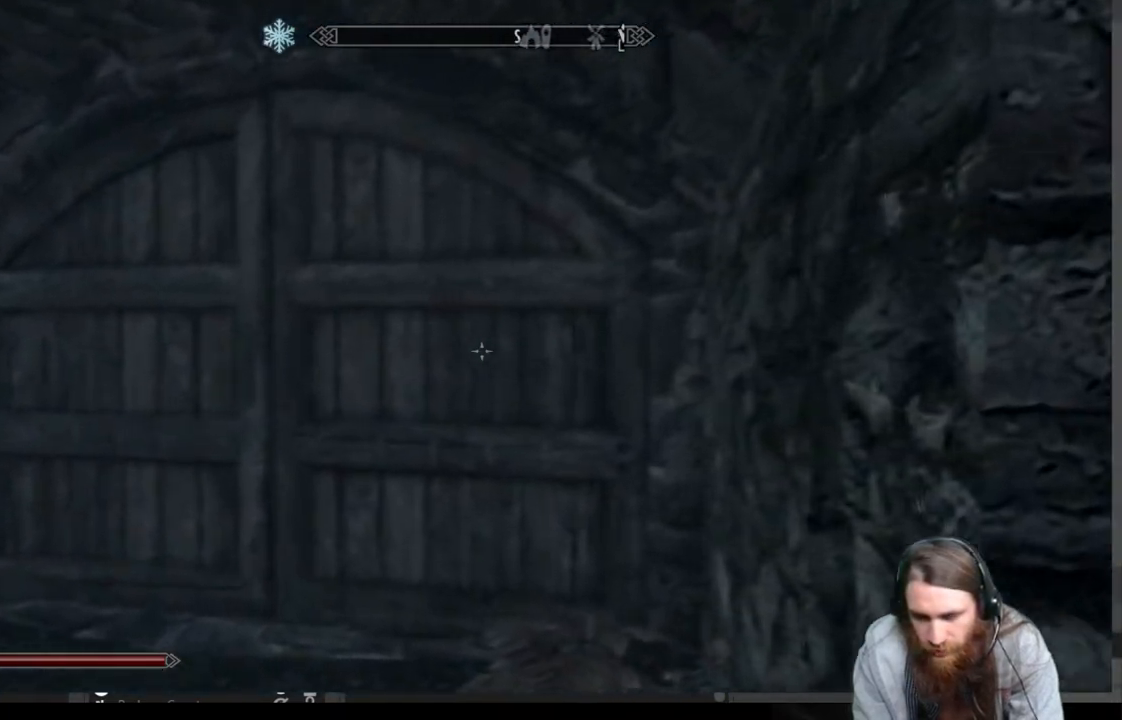
{"buttons": [], "left_stick": "up", "right_stick": "center", "events": [[17, "Y", "up"], [83, "left_stick", "up"], [100, "Y", "down"], [167, "Y", "up"], [267, "Y", "down"], [317, "Y", "up"], [400, "Y", "down"], [483, "Y", "up"]]}